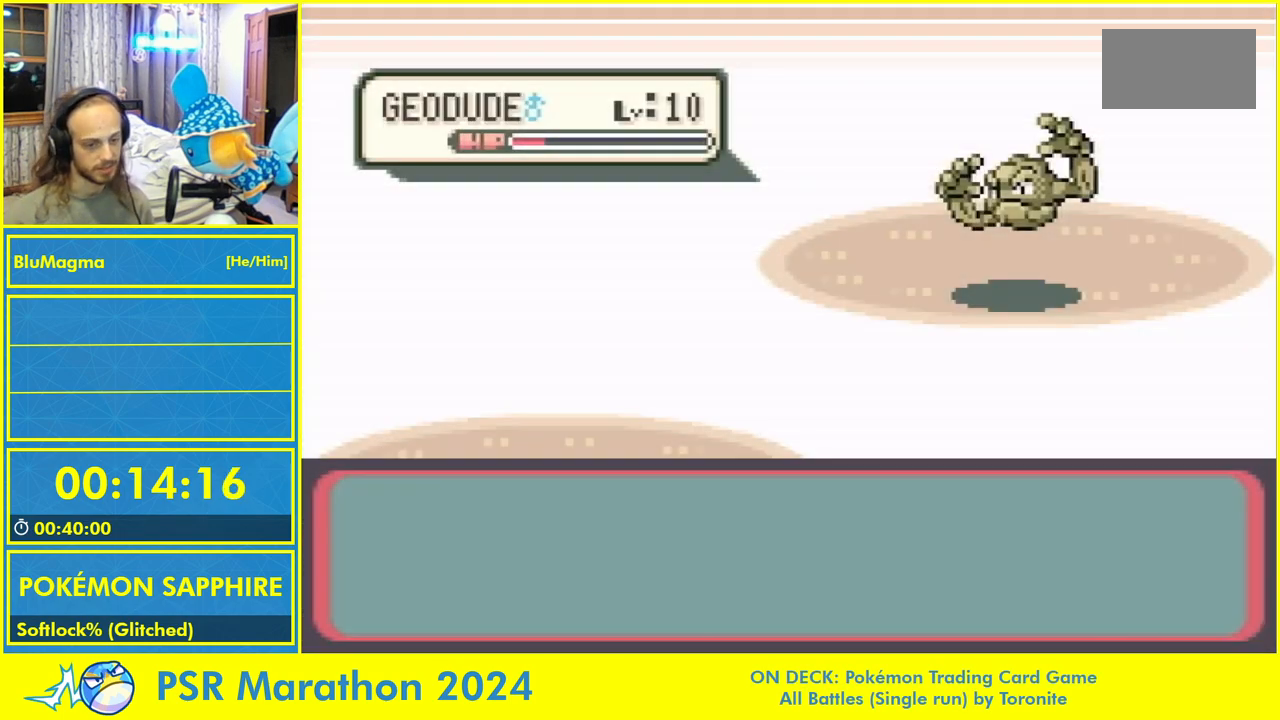
Gameplay with a controller (Nintendo layout); each line is a JSON object with the inputs held at the frame after it. "events" lists button and stick changes between this image and that frame as [ms after this image, input, new state], when the widget could be followed in between. Not read: L3 R3.
{"buttons": [], "events": []}
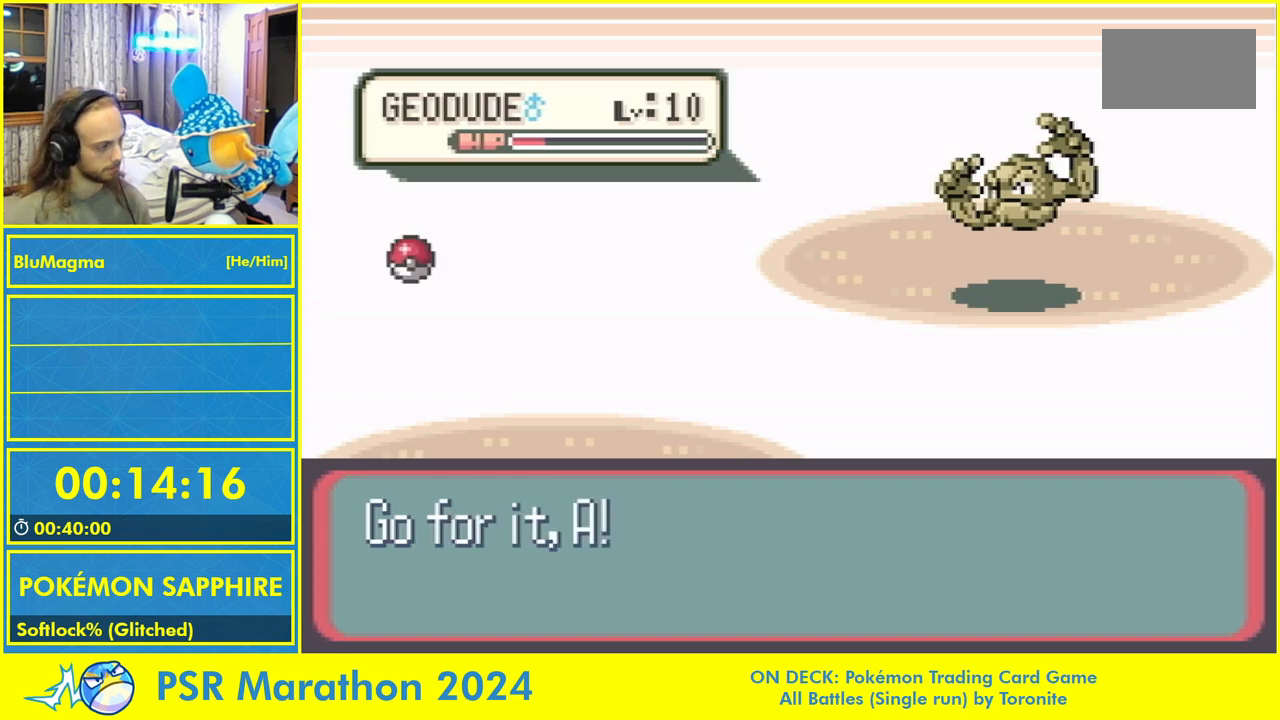
{"buttons": [], "events": []}
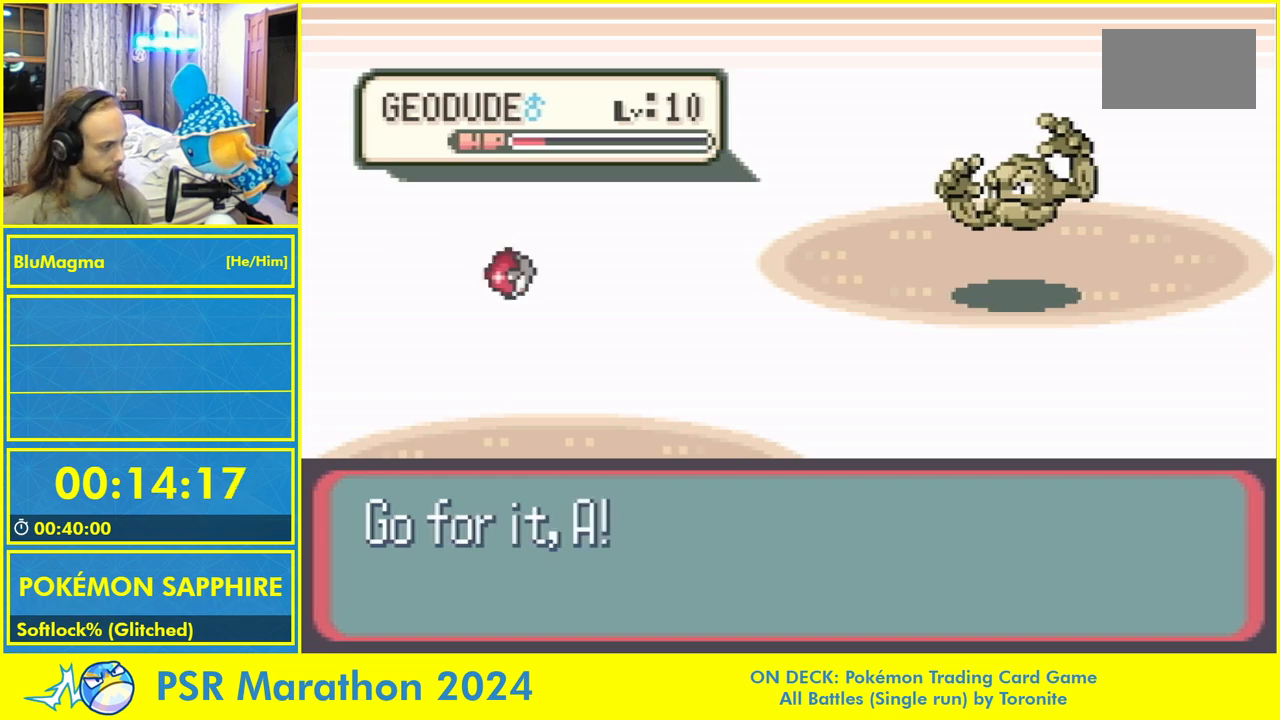
{"buttons": [], "events": []}
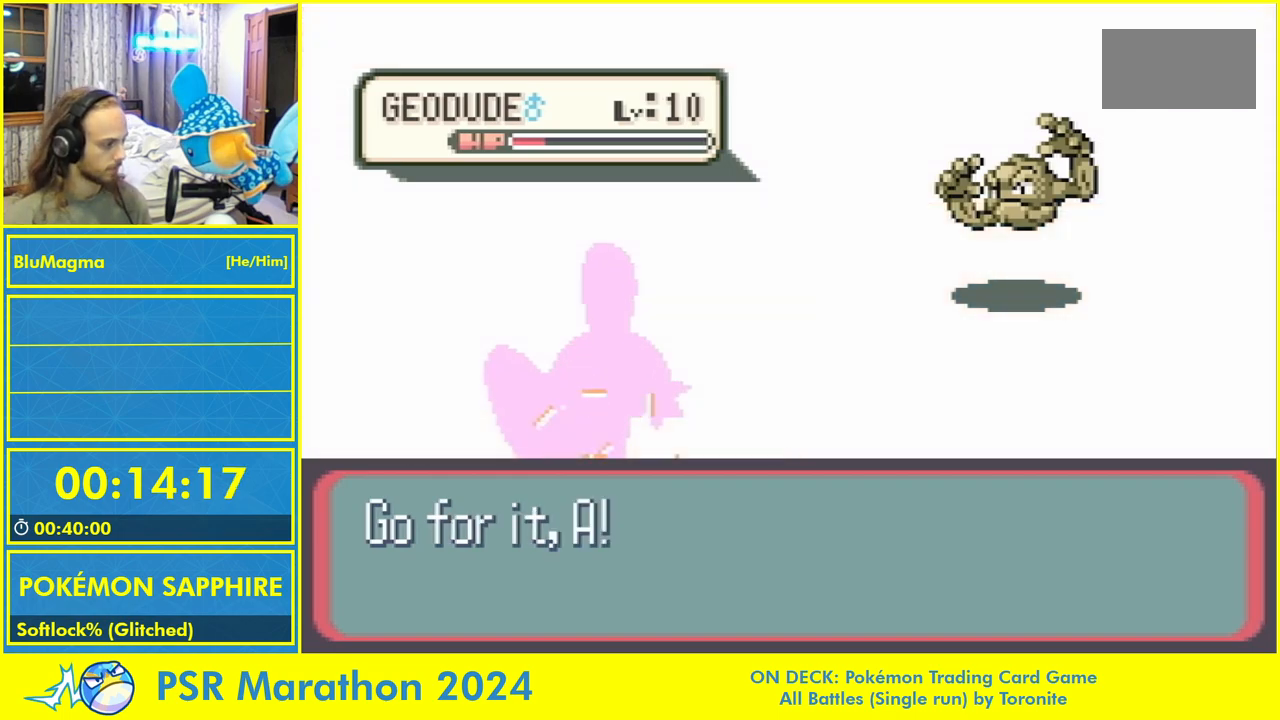
{"buttons": [], "events": []}
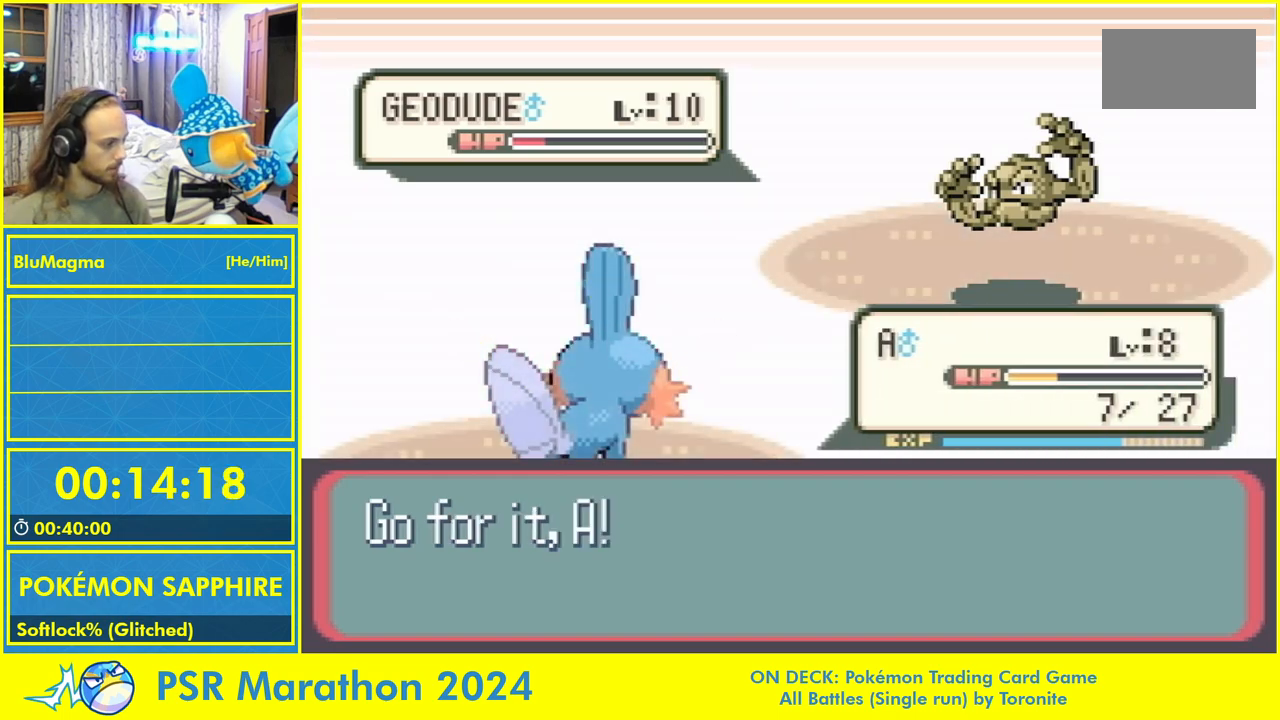
{"buttons": [], "events": [[267, "A", "down"], [350, "DPAD_DOWN", "down"], [367, "A", "up"], [400, "A", "down"], [417, "DPAD_DOWN", "up"], [483, "A", "up"]]}
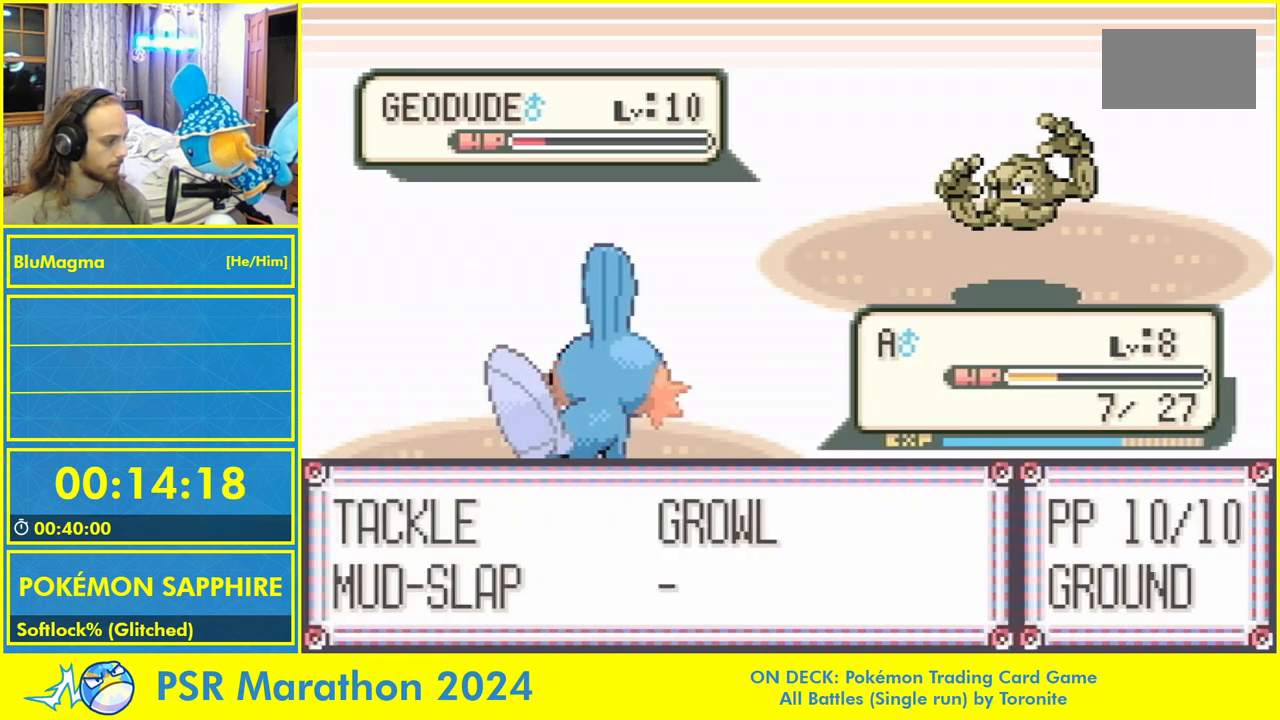
{"buttons": [], "events": []}
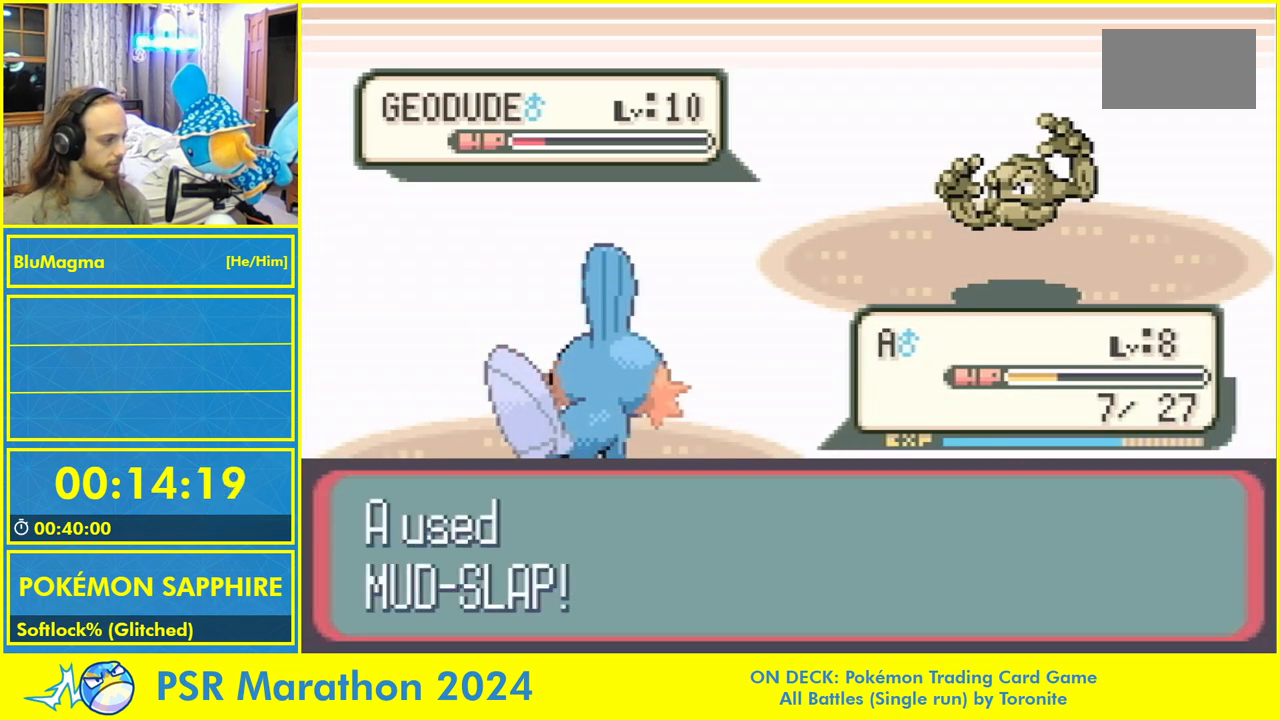
{"buttons": [], "events": []}
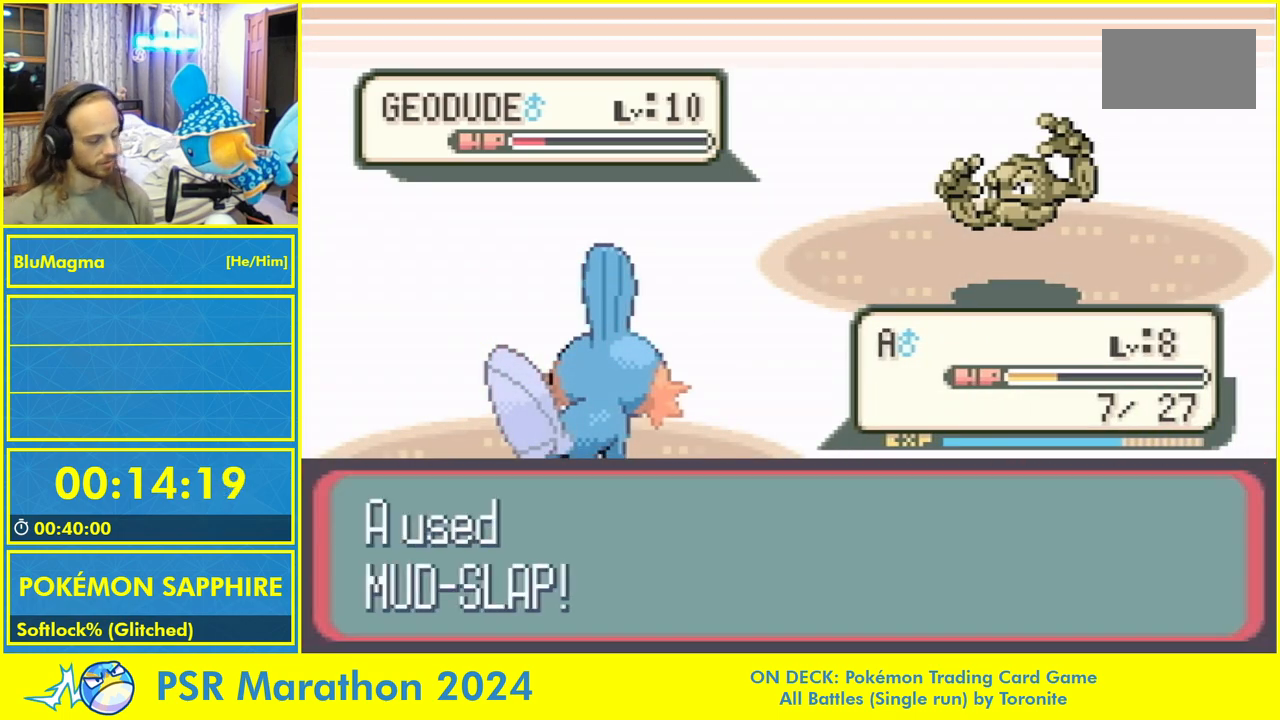
{"buttons": [], "events": []}
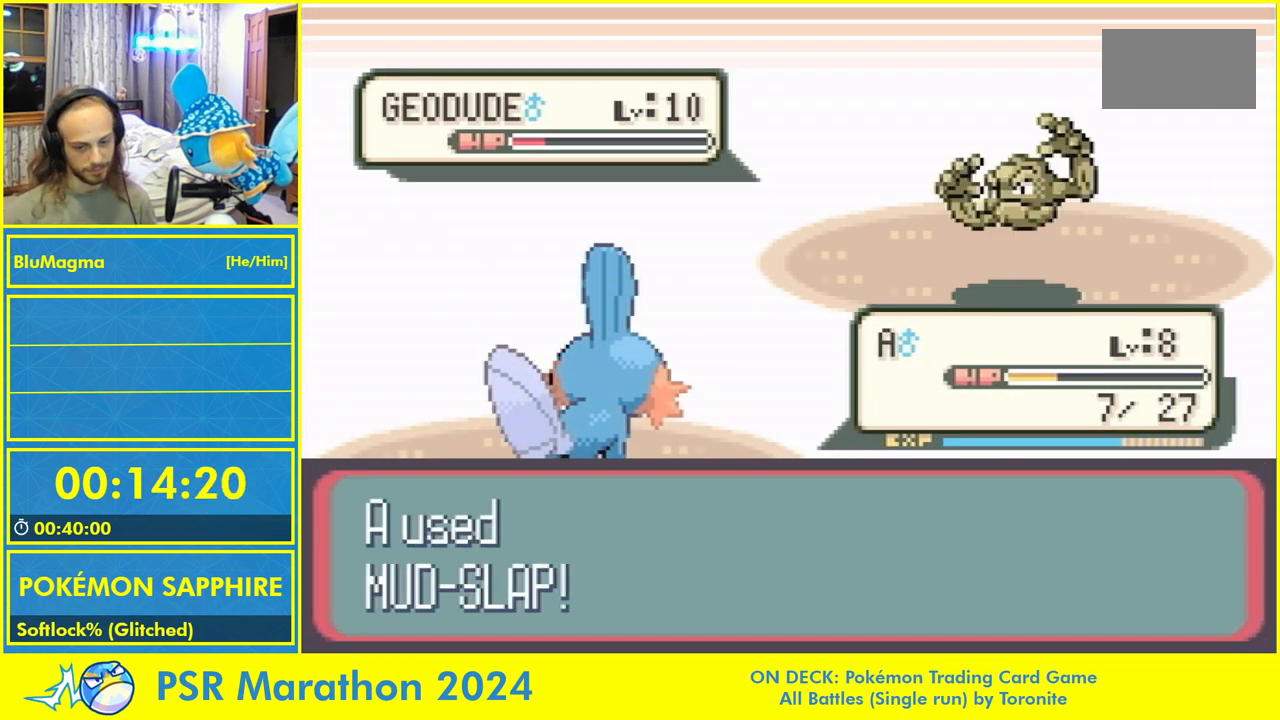
{"buttons": [], "events": []}
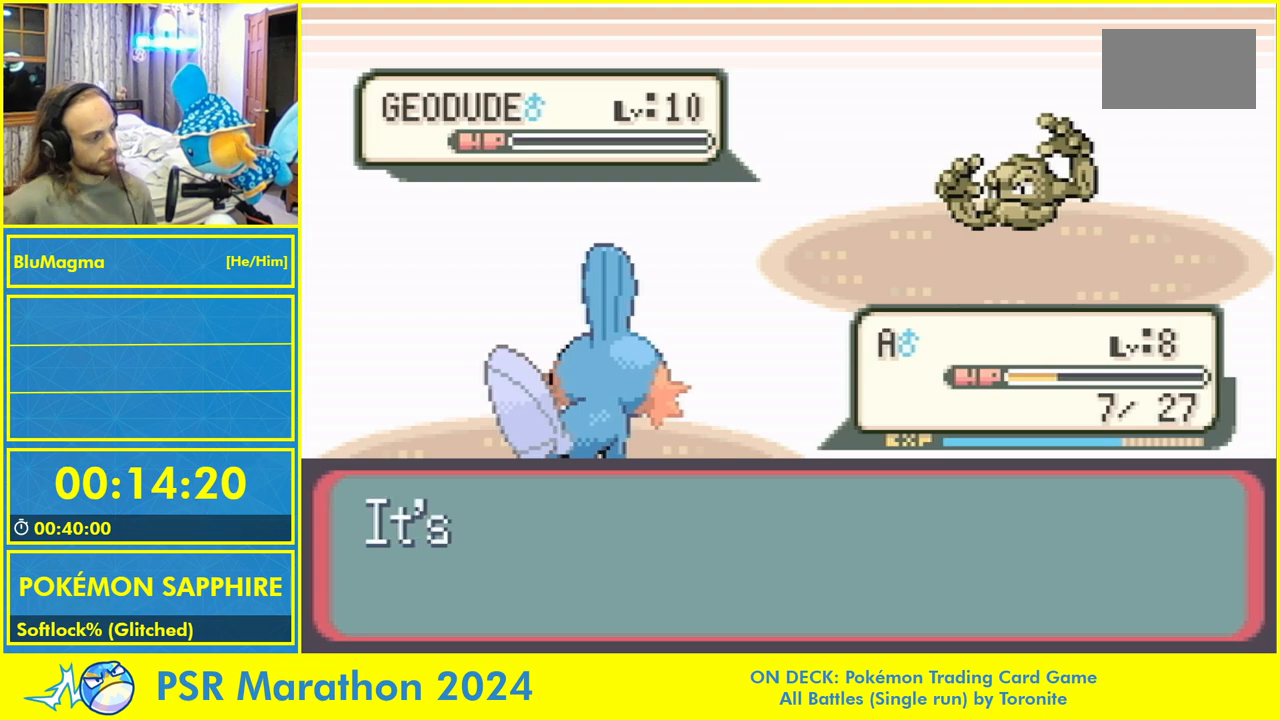
{"buttons": [], "events": []}
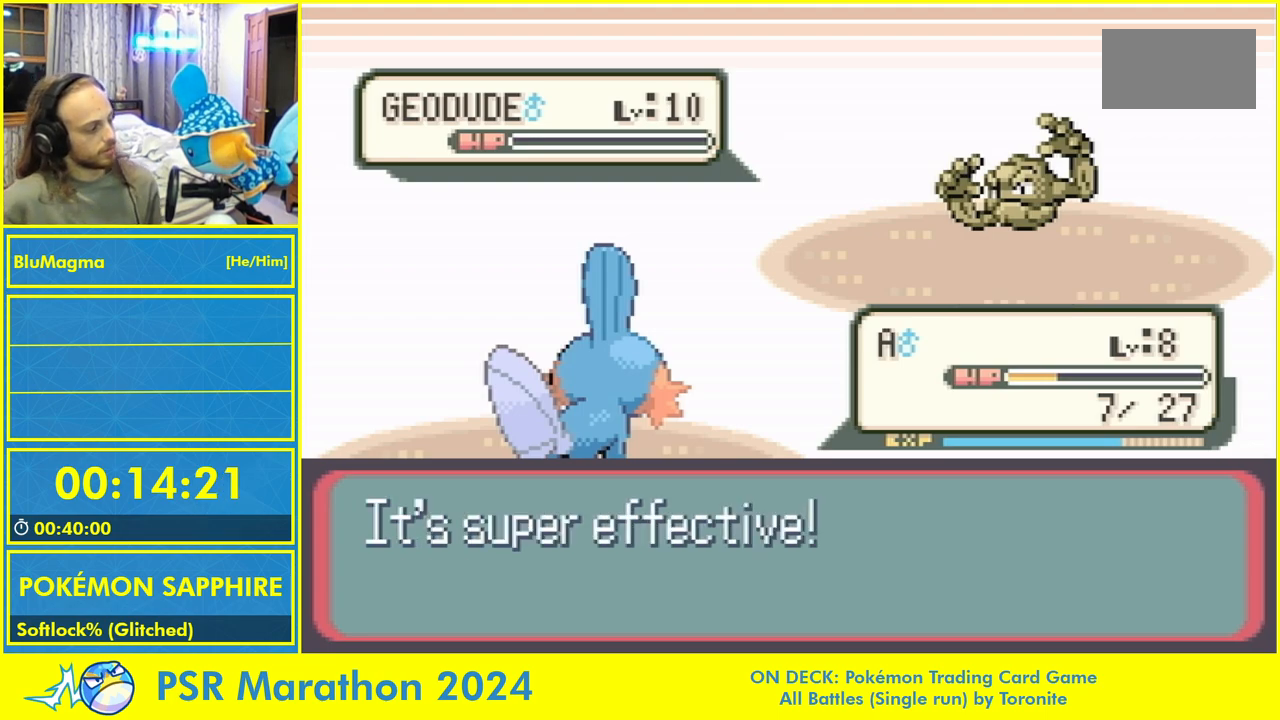
{"buttons": [], "events": []}
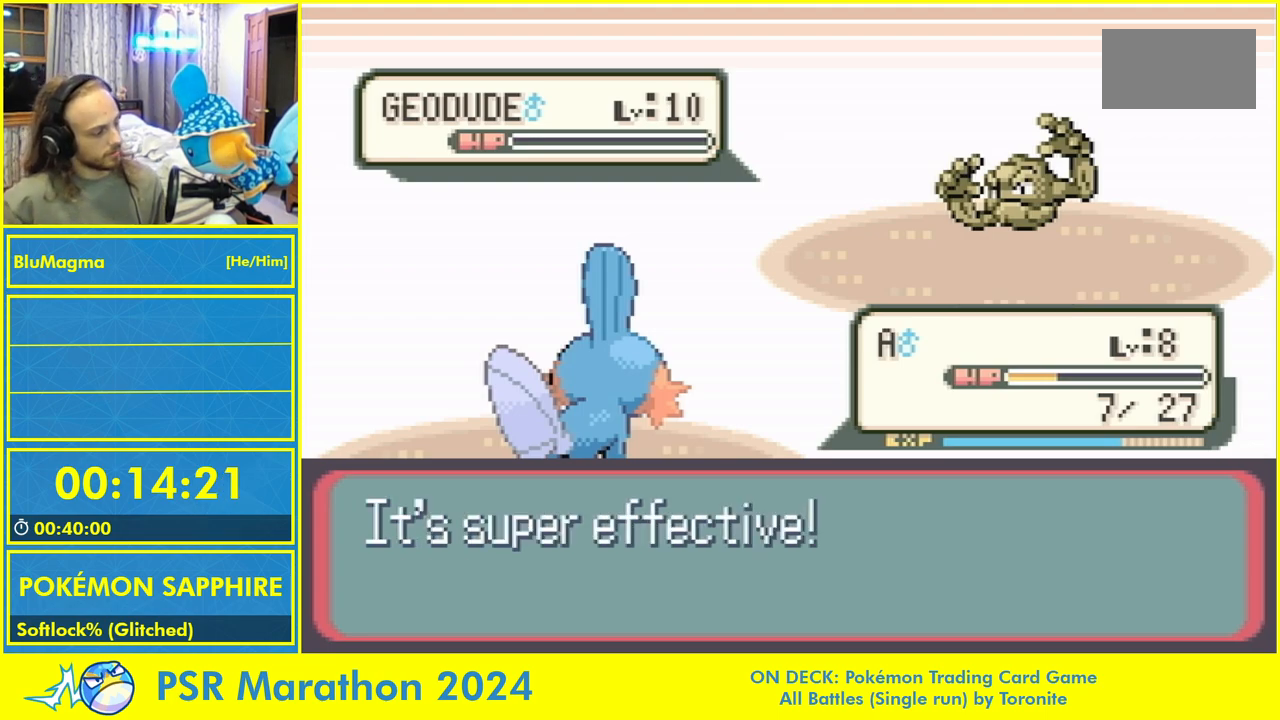
{"buttons": [], "events": []}
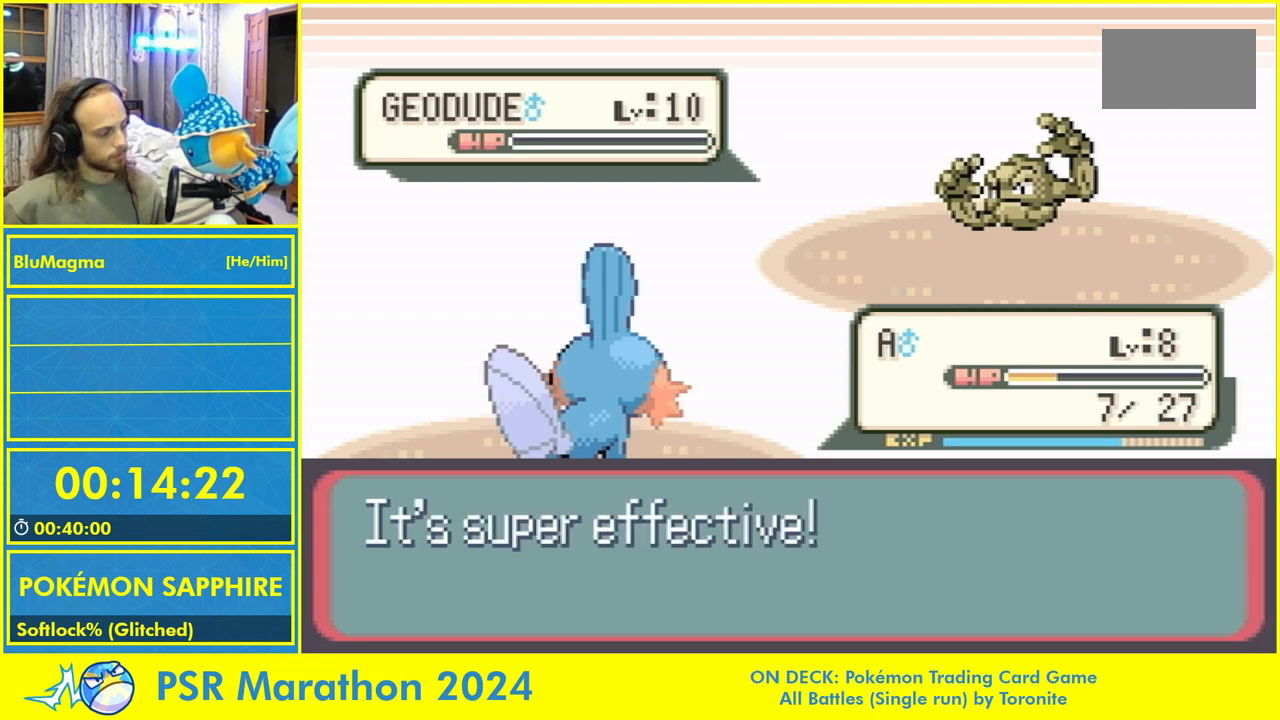
{"buttons": [], "events": []}
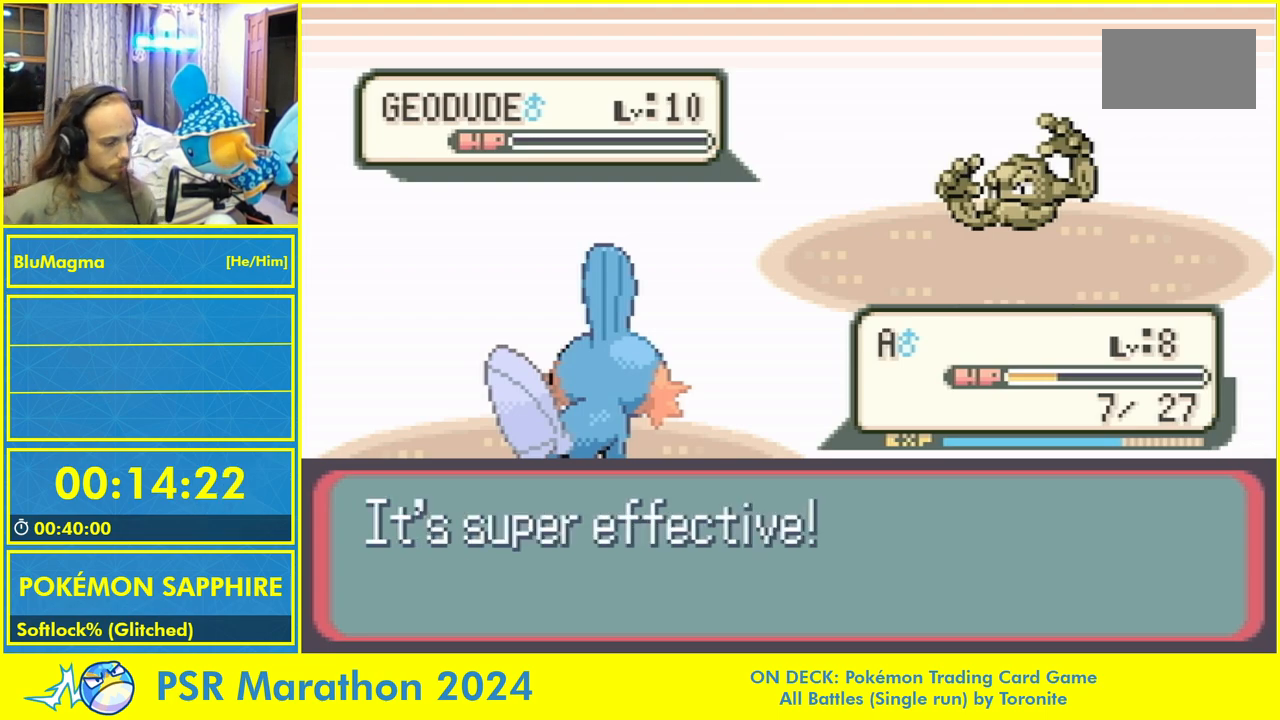
{"buttons": [], "events": []}
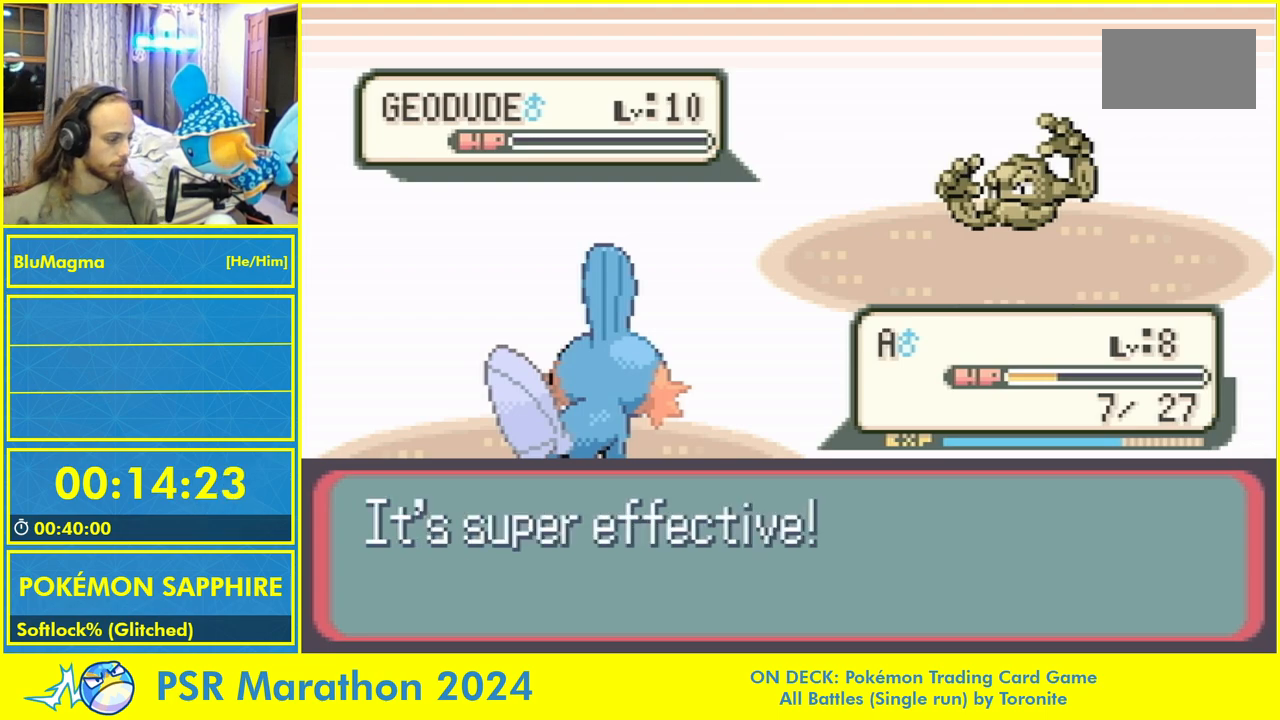
{"buttons": ["L1"], "events": [[383, "A", "down"], [400, "L1", "down"], [433, "A", "up"]]}
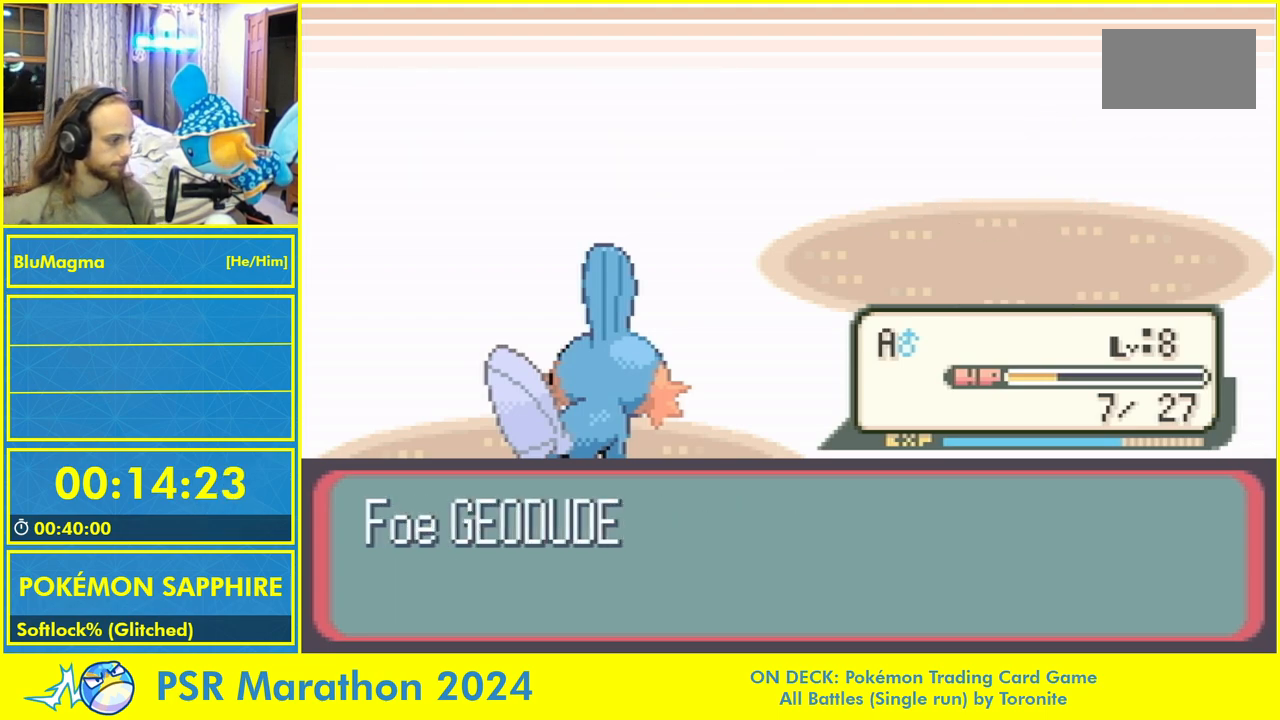
{"buttons": [], "events": [[17, "L1", "up"], [83, "L1", "down"], [100, "A", "down"], [183, "L1", "up"], [200, "A", "up"], [233, "L1", "down"], [267, "A", "down"], [333, "L1", "up"], [367, "A", "up"]]}
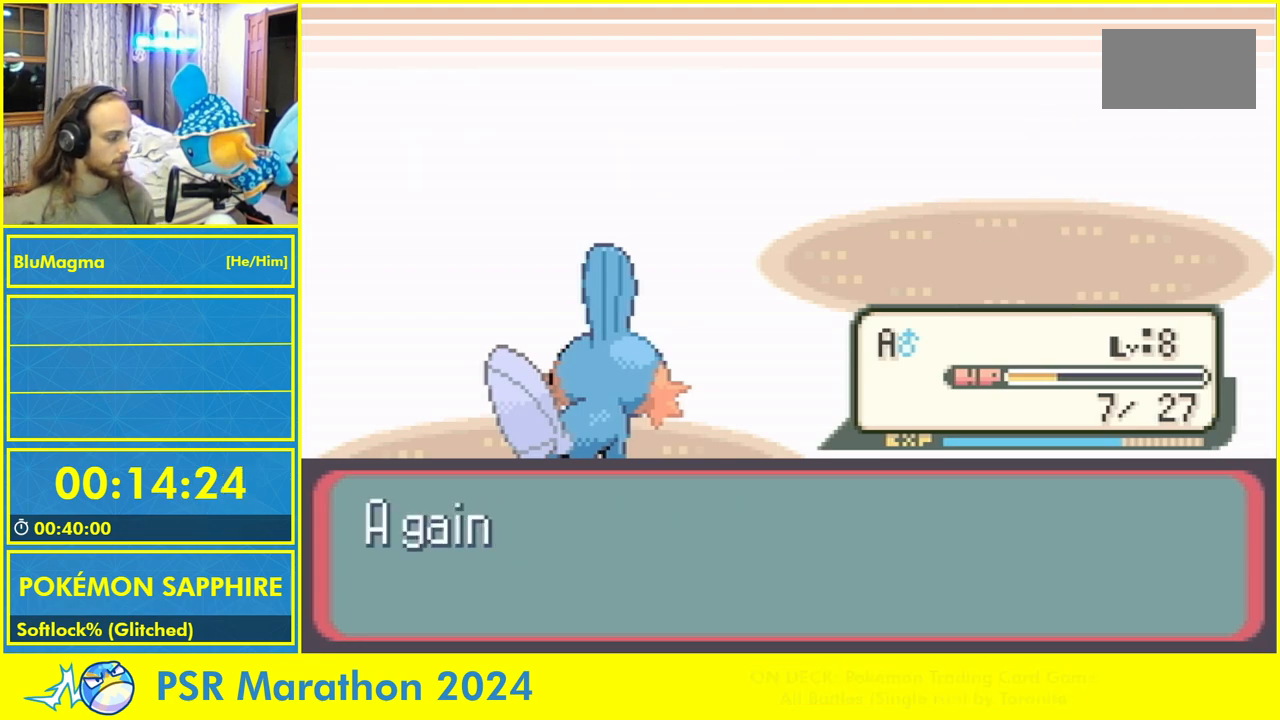
{"buttons": ["A", "L1"], "events": [[100, "L1", "down"], [167, "A", "down"], [200, "L1", "up"], [233, "A", "up"], [283, "L1", "down"], [333, "A", "down"], [367, "L1", "up"], [417, "A", "up"], [417, "L1", "down"], [483, "A", "down"]]}
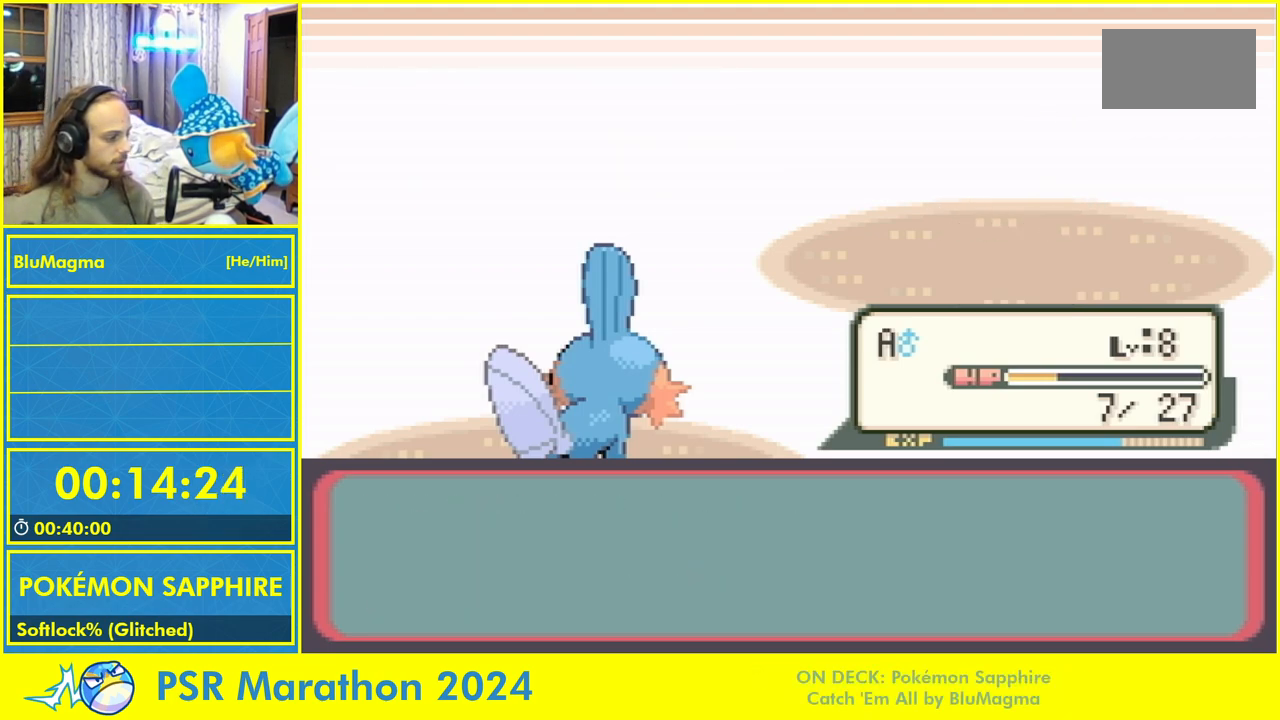
{"buttons": [], "events": [[33, "L1", "up"], [67, "A", "up"]]}
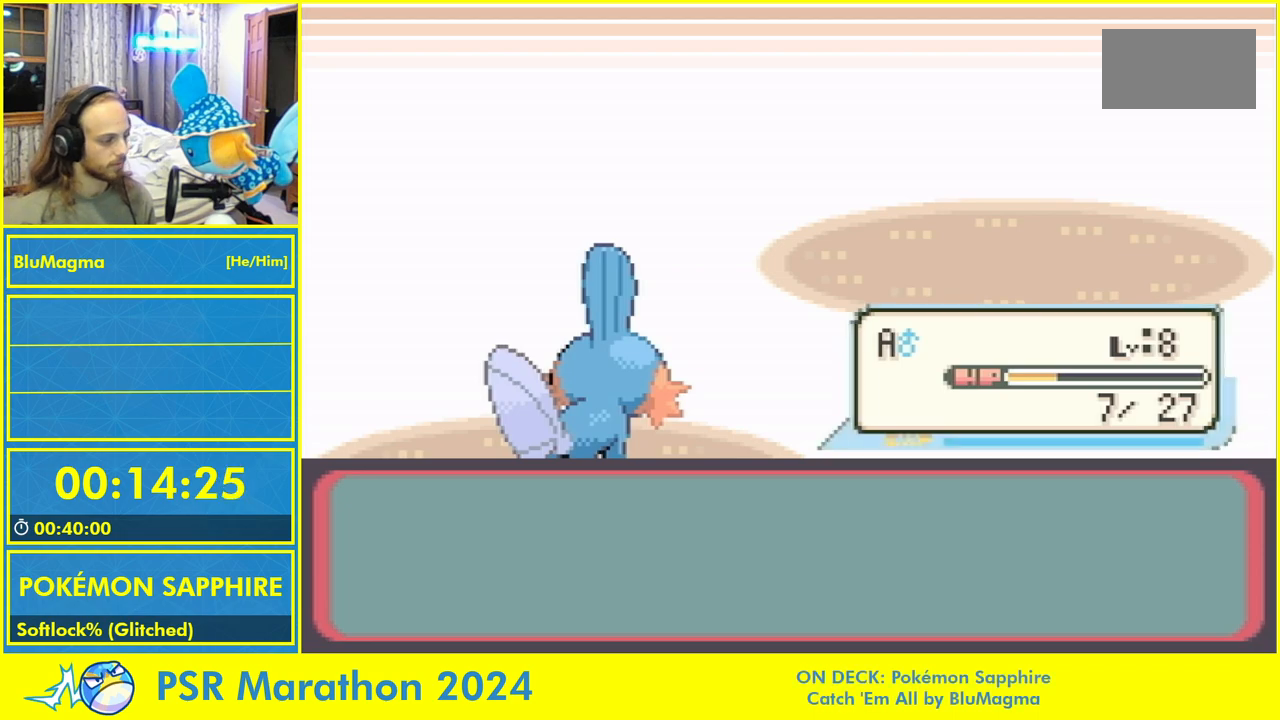
{"buttons": [], "events": []}
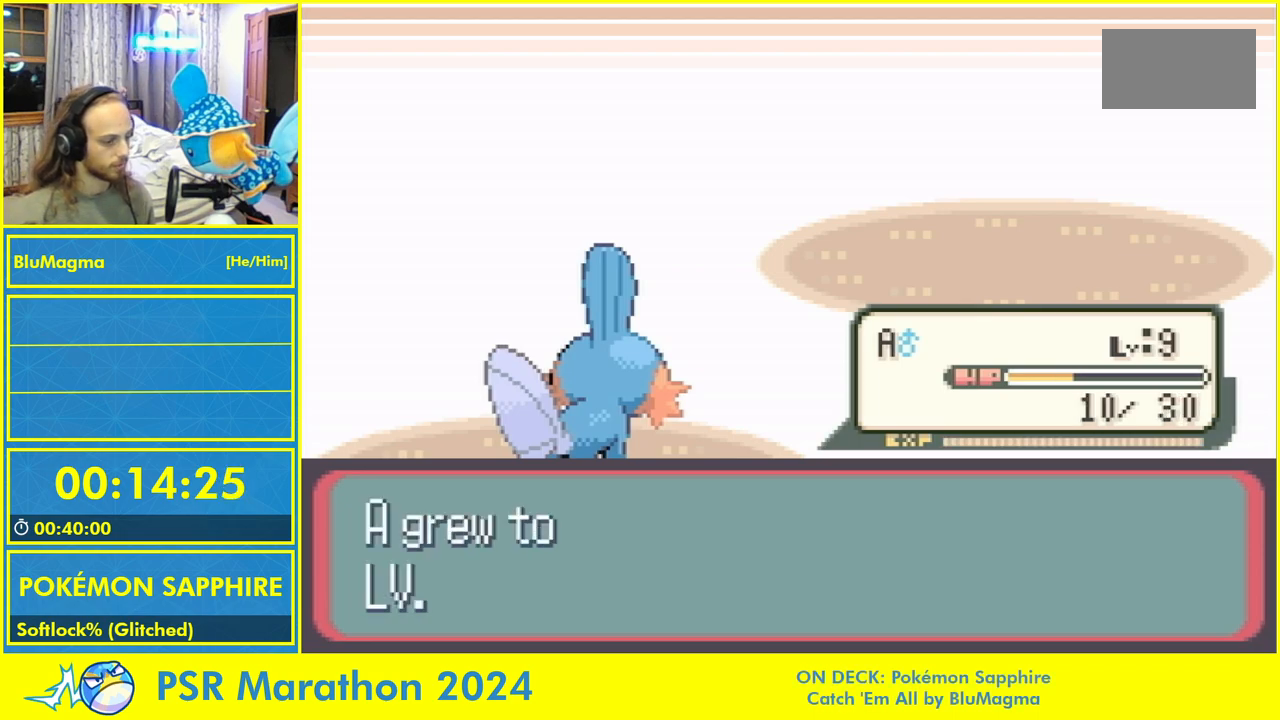
{"buttons": ["A", "L1"], "events": [[267, "L1", "down"], [317, "A", "down"], [333, "L1", "up"], [400, "A", "up"], [433, "L1", "down"], [483, "A", "down"]]}